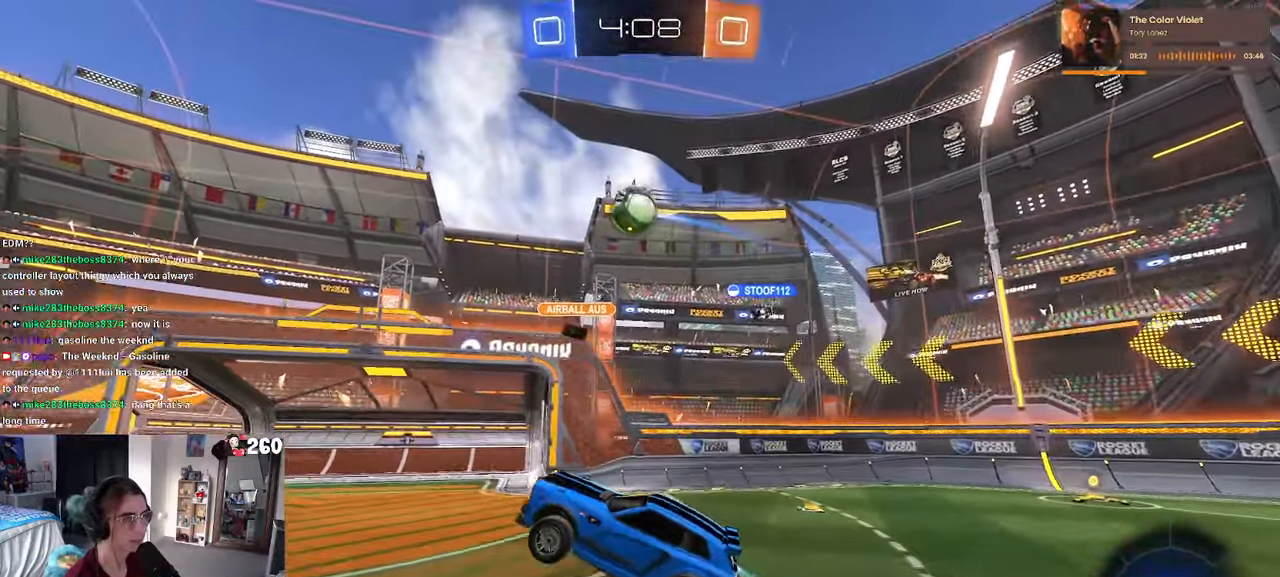
Gameplay with a controller (PlayStation layout); each line is a JSON object with the inputs held at the frame after it. "events" lists button and stick changes between this image and that frame as [ms after this image, input, new state], when the widget could be followed in between. Not read: R2.
{"buttons": [], "left_stick": "up-right", "right_stick": "center", "events": [[67, "L1", "down"], [117, "left_stick", "up-left"], [250, "L1", "up"], [267, "left_stick", "up-right"], [484, "CROSS", "up"], [484, "R1", "up"]]}
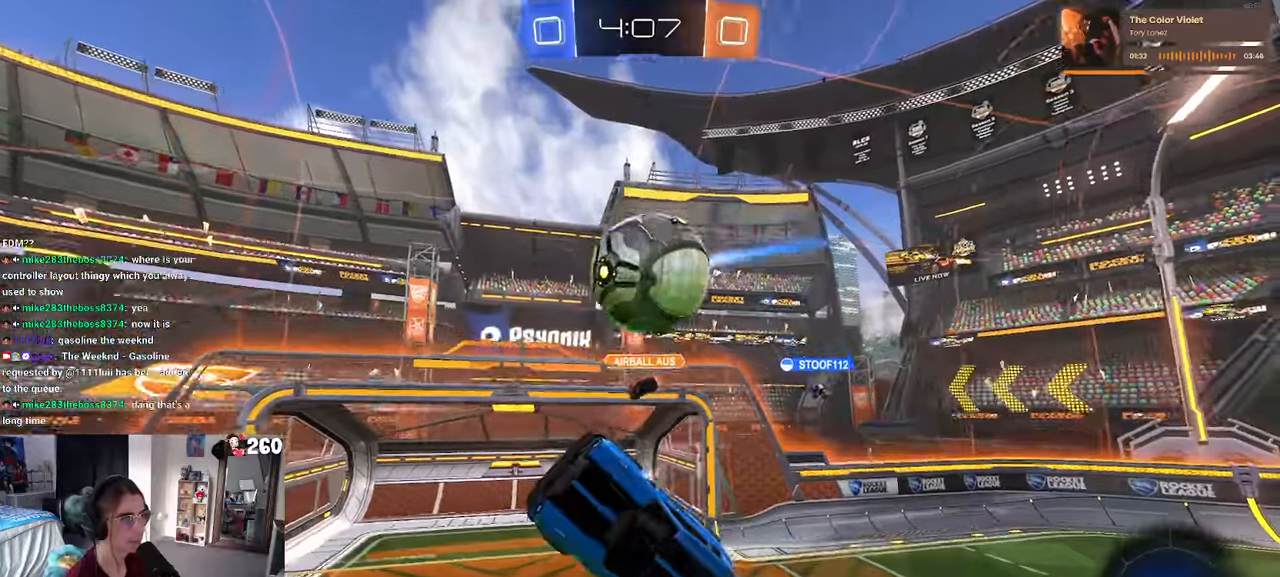
{"buttons": [], "left_stick": "down-left", "right_stick": "center", "events": [[167, "left_stick", "center"], [434, "left_stick", "down-left"]]}
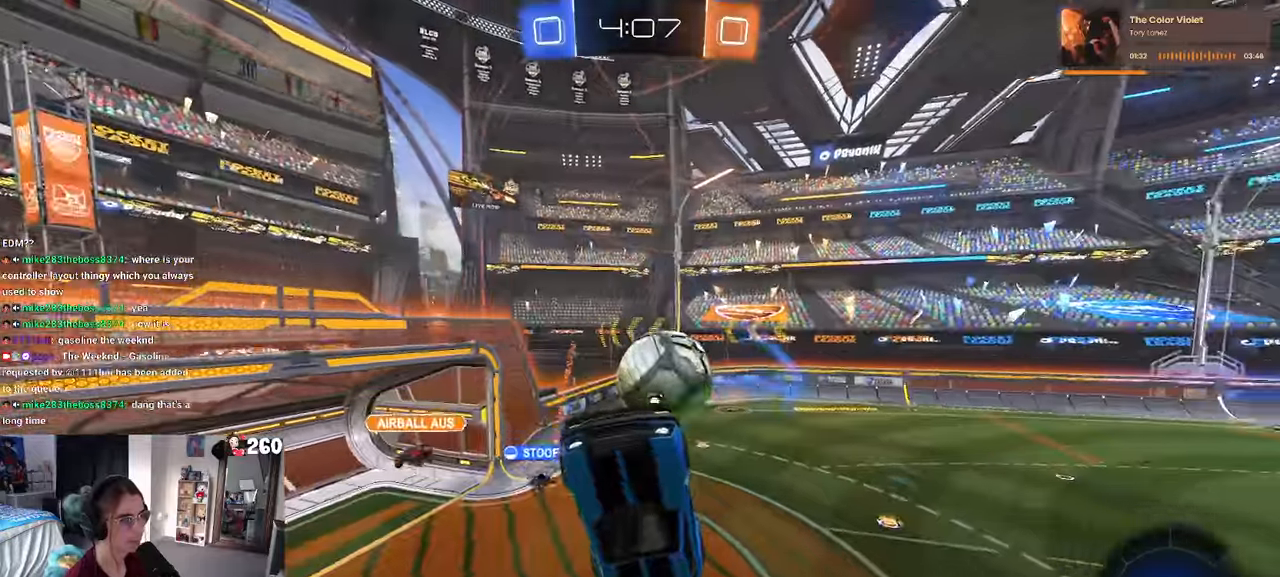
{"buttons": ["SQUARE"], "left_stick": "down-right", "right_stick": "center", "events": [[317, "left_stick", "down-right"], [417, "SQUARE", "down"]]}
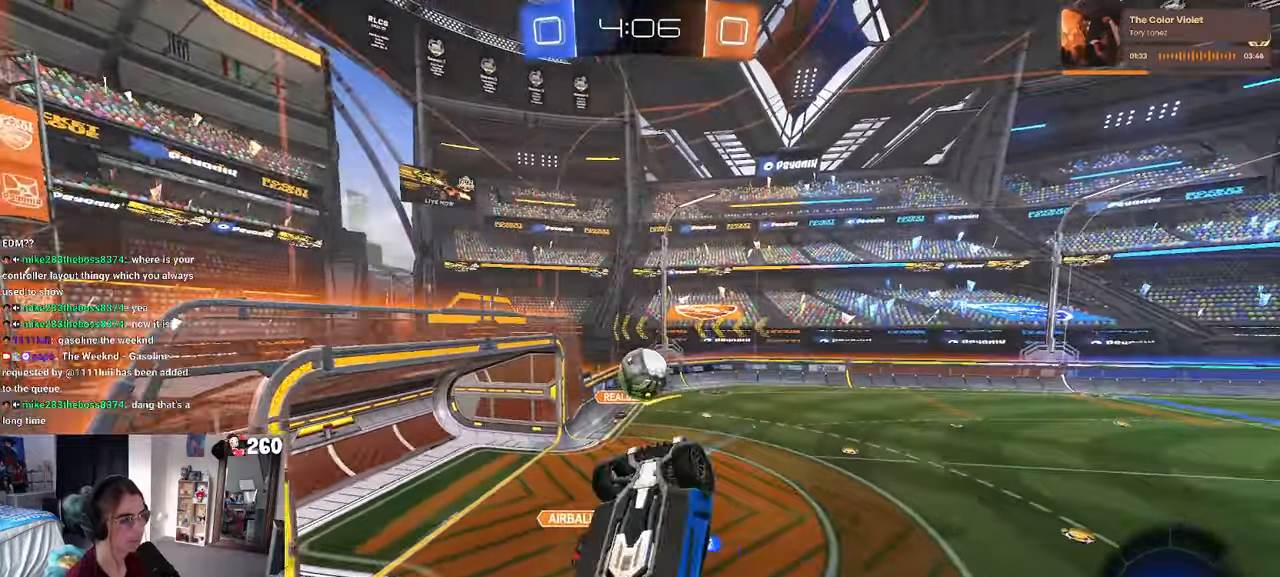
{"buttons": [], "left_stick": "right", "right_stick": "center", "events": [[117, "left_stick", "right"], [184, "SQUARE", "up"], [367, "left_stick", "center"], [484, "left_stick", "right"]]}
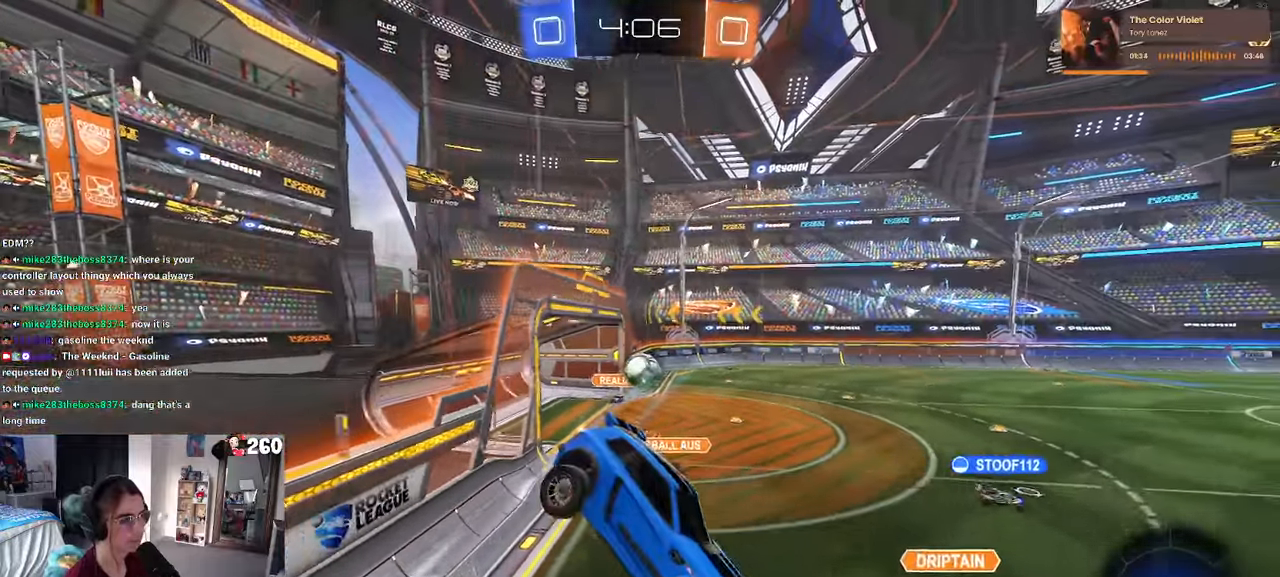
{"buttons": [], "left_stick": "center", "right_stick": "center", "events": [[167, "left_stick", "center"]]}
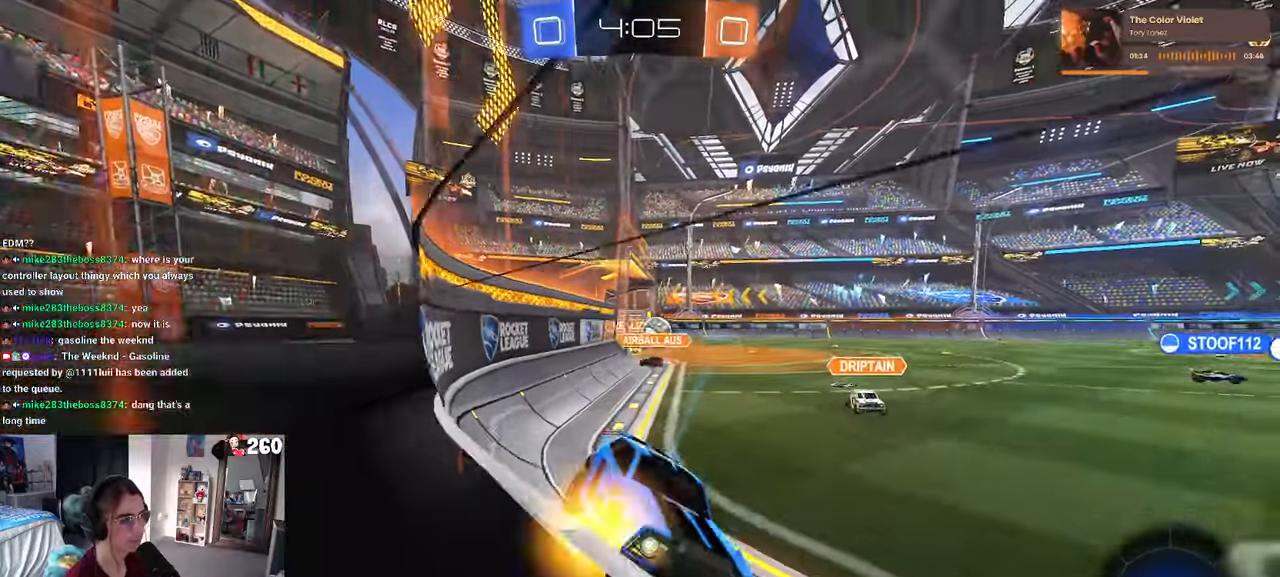
{"buttons": [], "left_stick": "left", "right_stick": "center", "events": [[134, "left_stick", "left"]]}
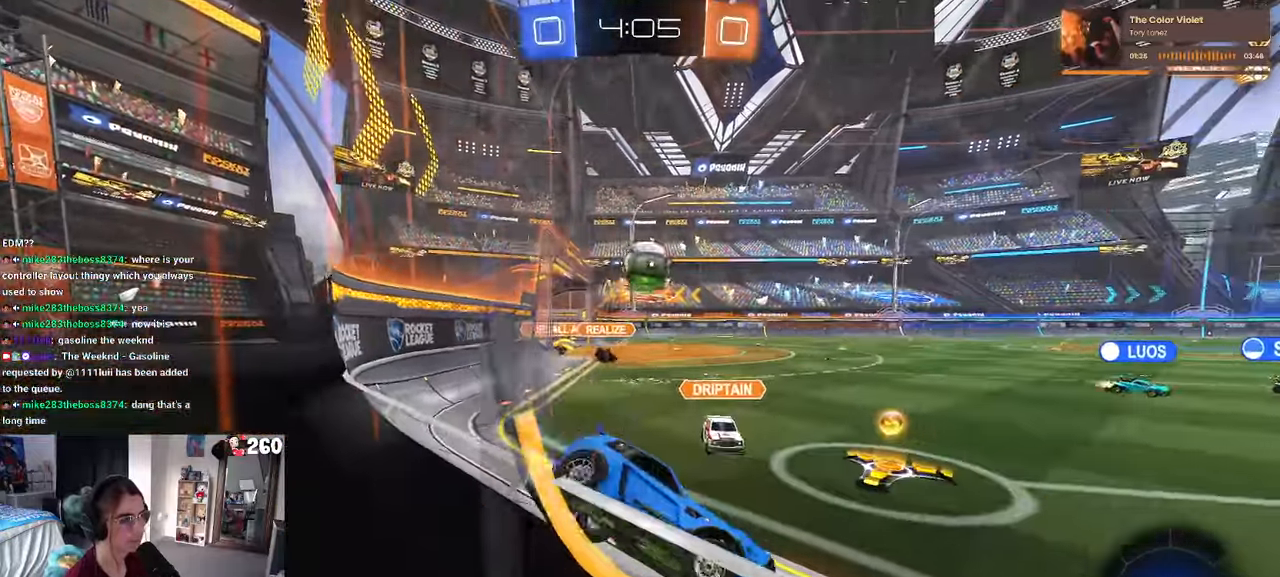
{"buttons": [], "left_stick": "left", "right_stick": "center", "events": [[334, "TRIANGLE", "down"], [450, "TRIANGLE", "up"]]}
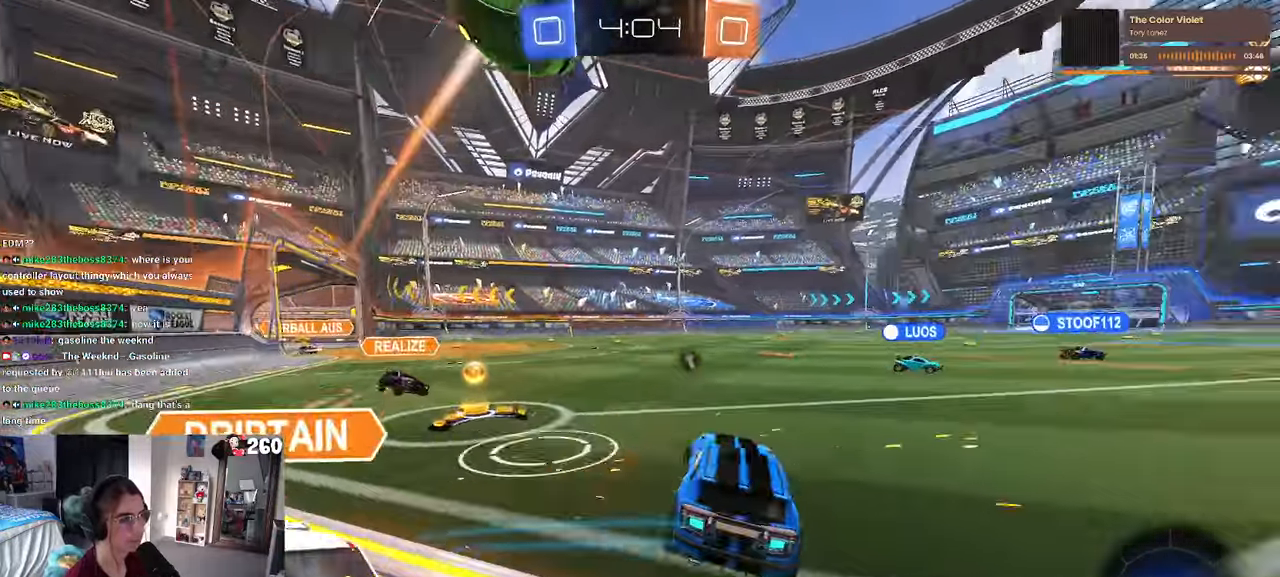
{"buttons": [], "left_stick": "right", "right_stick": "center", "events": [[367, "left_stick", "right"]]}
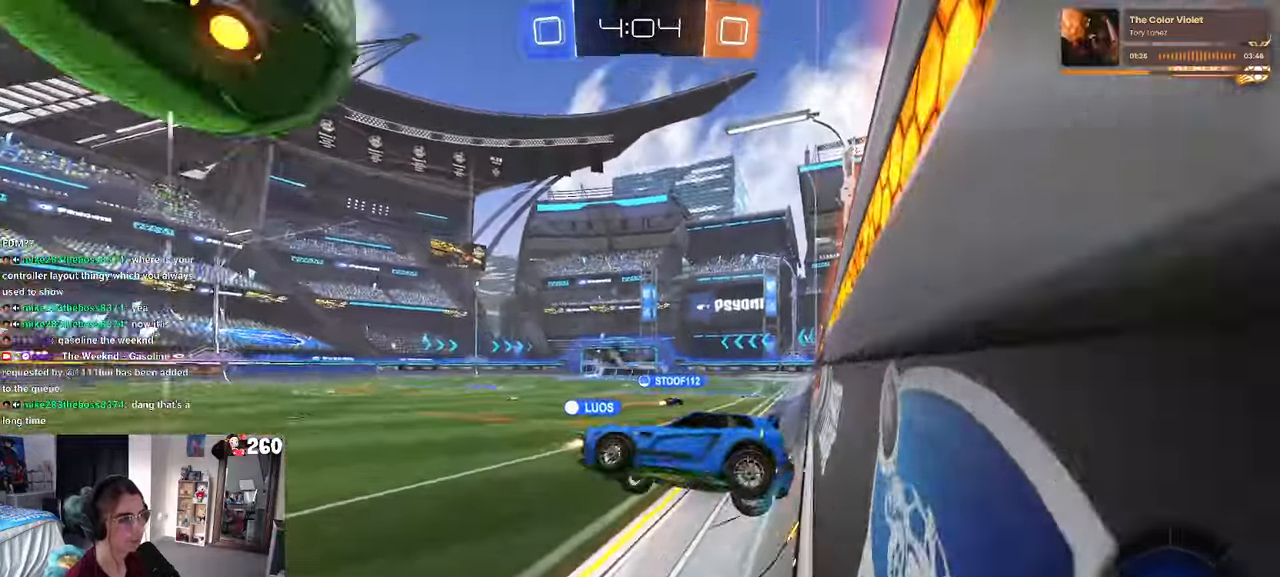
{"buttons": [], "left_stick": "down-right", "right_stick": "center", "events": [[284, "left_stick", "down-right"]]}
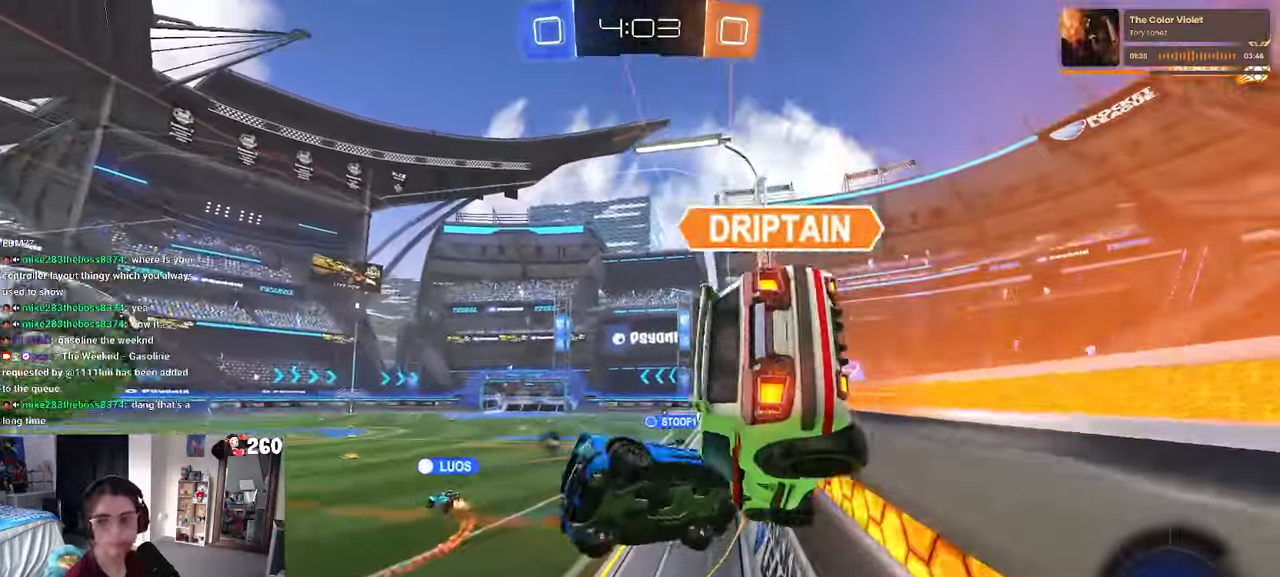
{"buttons": [], "left_stick": "center", "right_stick": "center", "events": [[67, "left_stick", "center"]]}
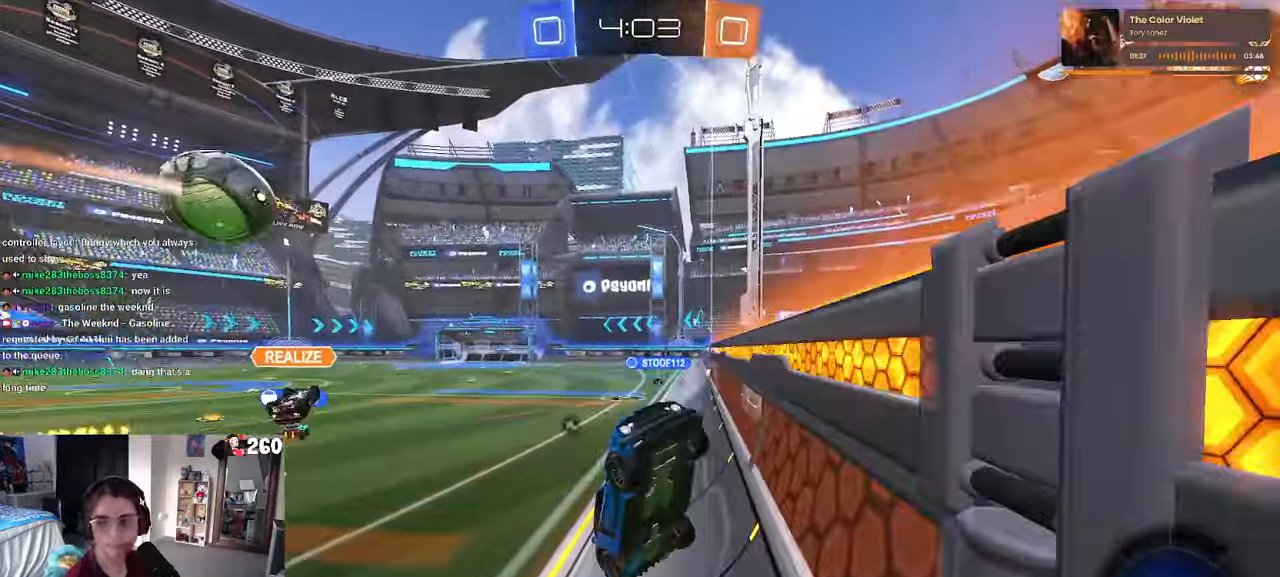
{"buttons": [], "left_stick": "center", "right_stick": "center", "events": [[34, "left_stick", "left"], [366, "left_stick", "center"]]}
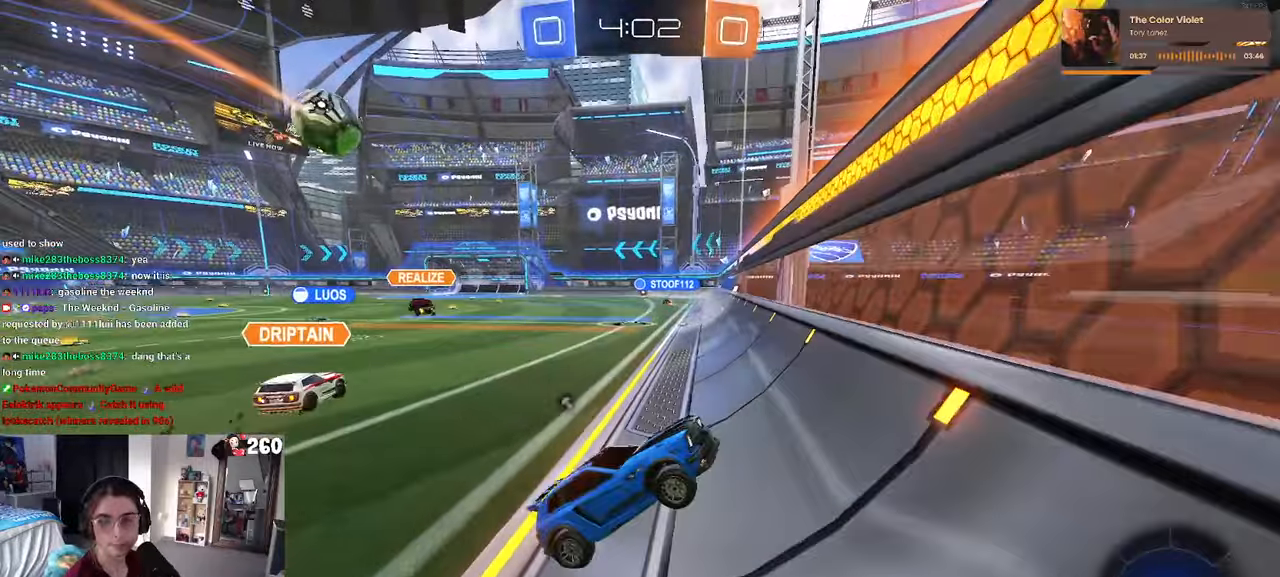
{"buttons": ["TRIANGLE"], "left_stick": "left", "right_stick": "center", "events": [[200, "left_stick", "left"], [466, "TRIANGLE", "down"]]}
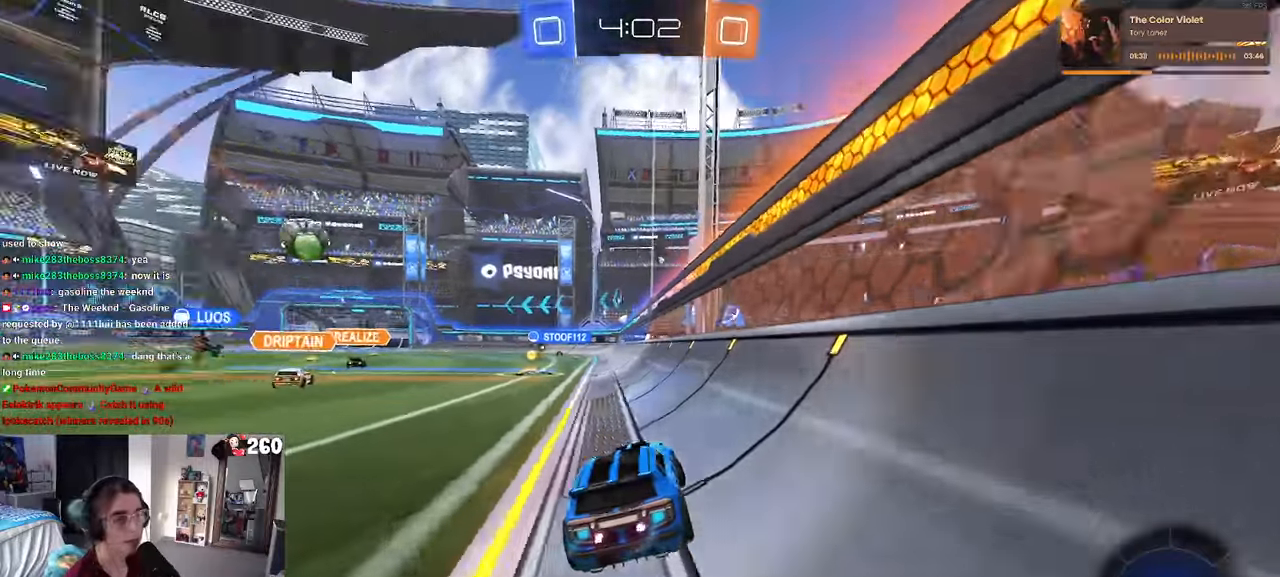
{"buttons": ["CROSS", "R1"], "left_stick": "up", "right_stick": "center", "events": [[83, "TRIANGLE", "up"], [116, "left_stick", "center"], [483, "CROSS", "down"], [483, "R1", "down"], [483, "left_stick", "up"]]}
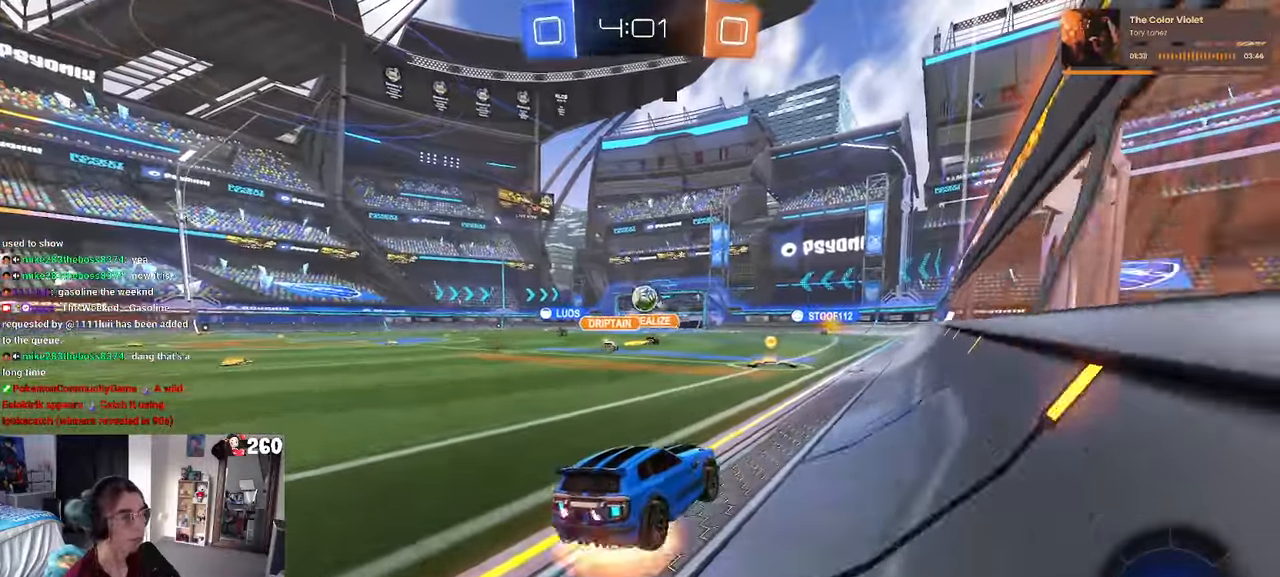
{"buttons": ["SQUARE", "R1"], "left_stick": "down", "right_stick": "center", "events": [[66, "CROSS", "up"], [66, "left_stick", "up-left"], [133, "CROSS", "down"], [200, "SQUARE", "down"], [200, "left_stick", "down"], [233, "CROSS", "up"]]}
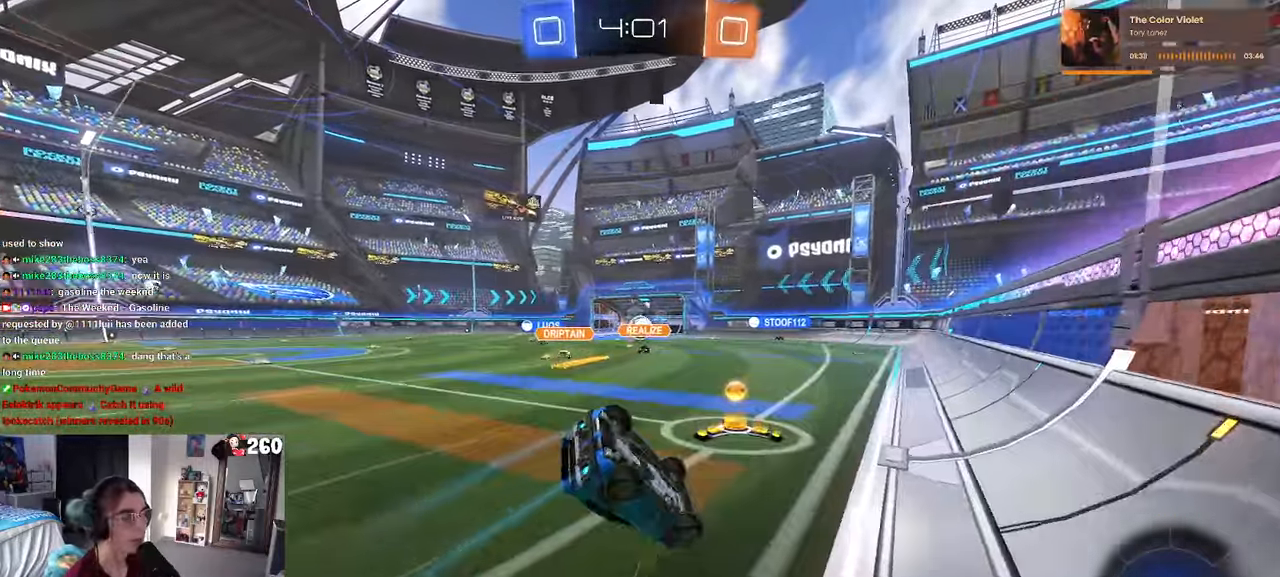
{"buttons": ["SQUARE", "R1"], "left_stick": "down-left", "right_stick": "center", "events": [[16, "left_stick", "down-left"], [66, "R1", "up"], [116, "R1", "down"]]}
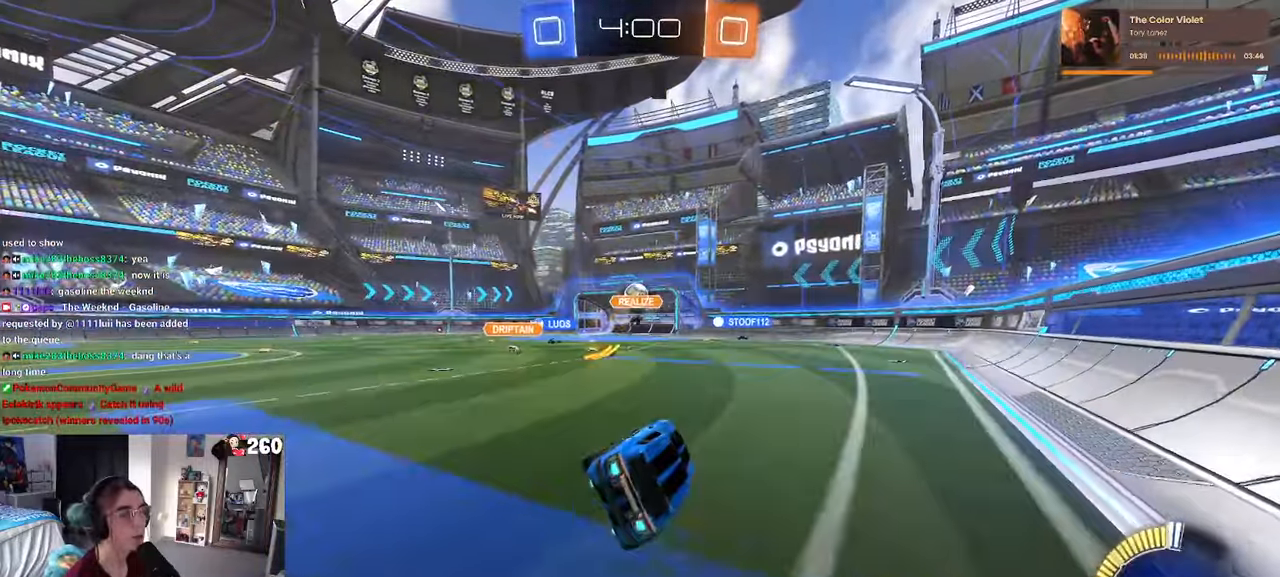
{"buttons": ["R1"], "left_stick": "center", "right_stick": "center", "events": [[66, "SQUARE", "up"], [83, "left_stick", "center"]]}
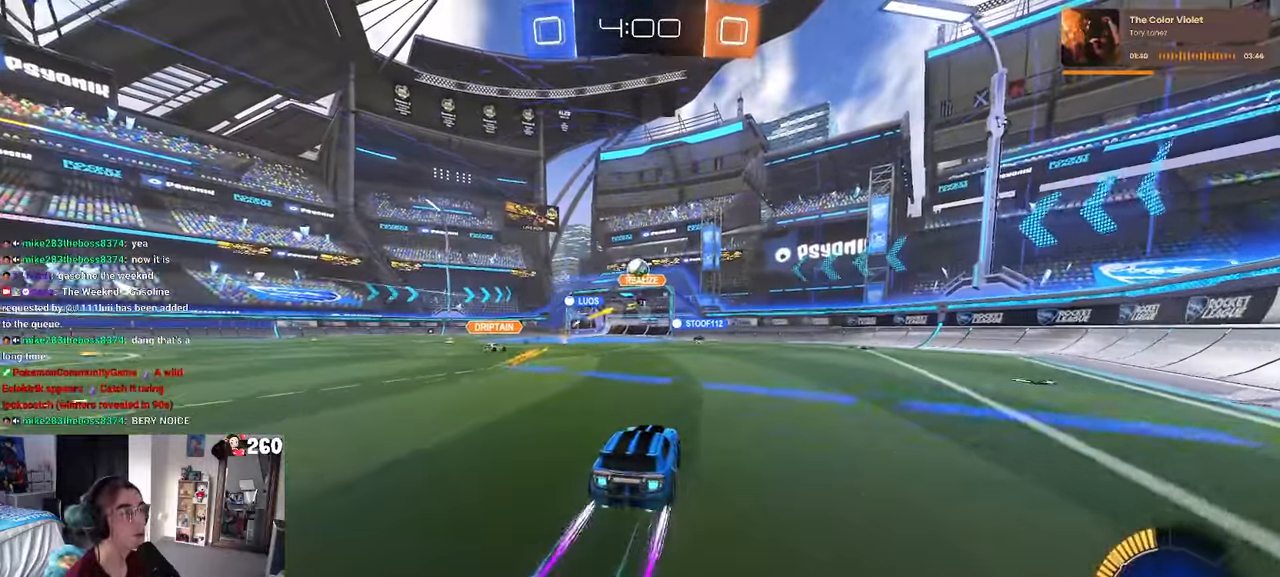
{"buttons": [], "left_stick": "center", "right_stick": "center", "events": [[100, "R1", "up"]]}
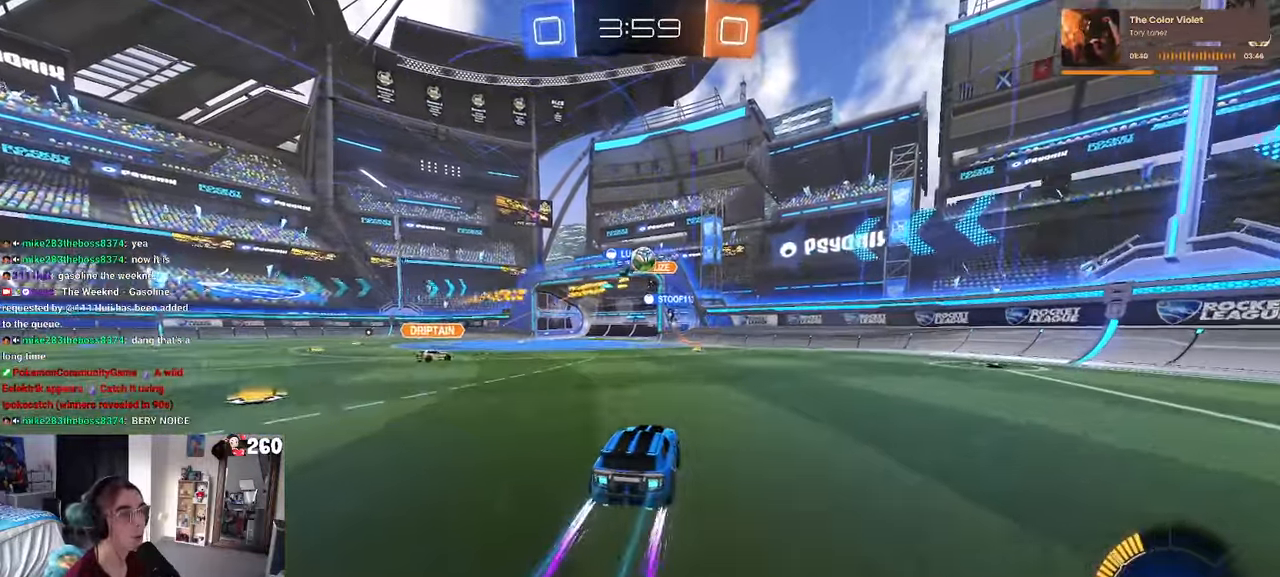
{"buttons": [], "left_stick": "center", "right_stick": "center", "events": [[283, "left_stick", "down-right"], [316, "SQUARE", "down"], [450, "SQUARE", "up"], [500, "left_stick", "center"]]}
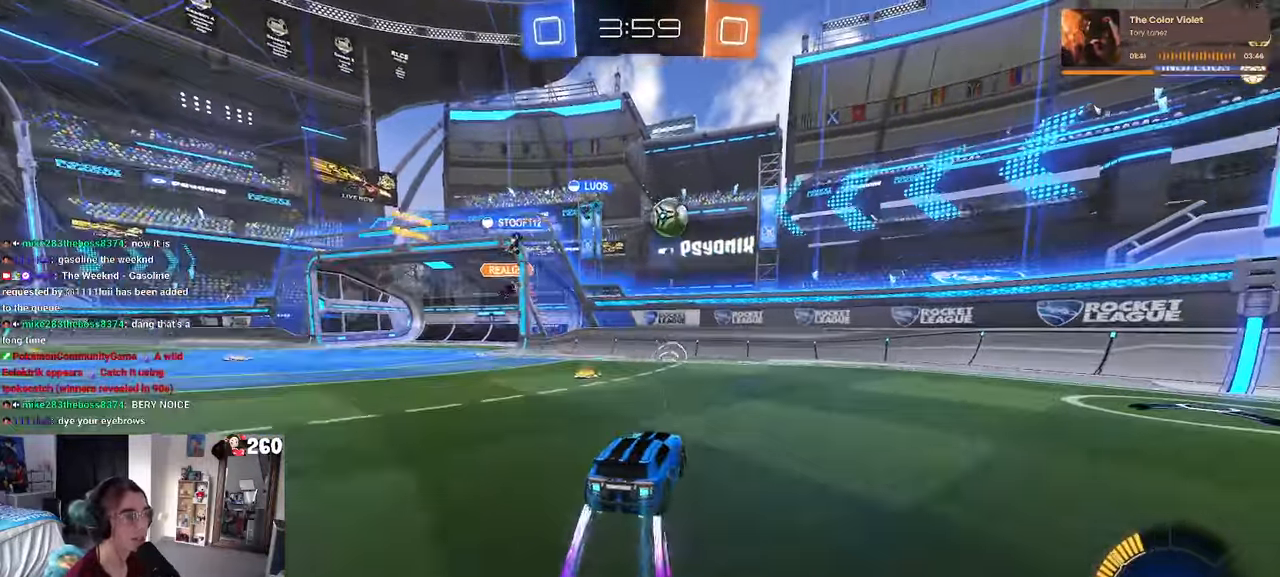
{"buttons": ["L2"], "left_stick": "down-right", "right_stick": "center", "events": [[116, "left_stick", "down-right"], [183, "L2", "down"]]}
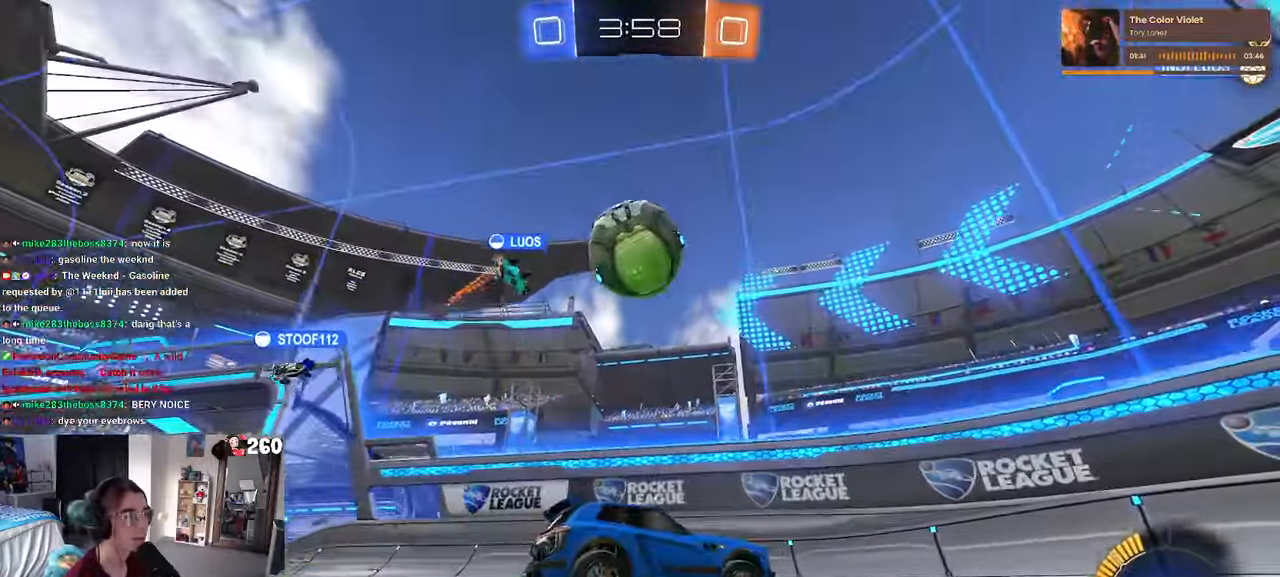
{"buttons": [], "left_stick": "down-right", "right_stick": "center", "events": [[66, "L2", "up"]]}
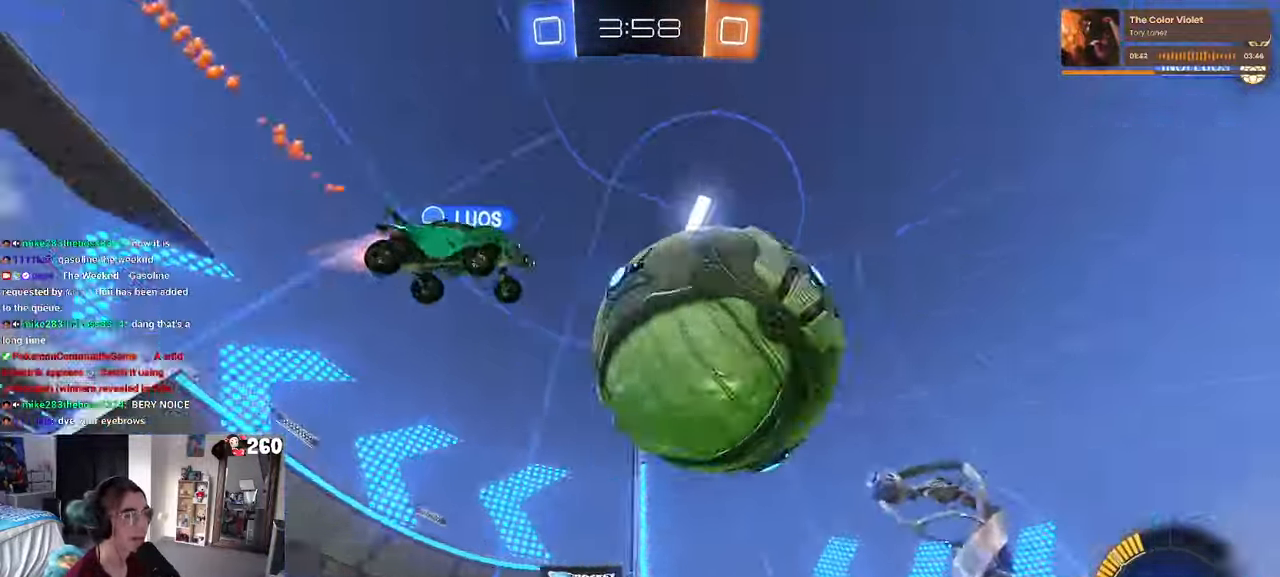
{"buttons": [], "left_stick": "left", "right_stick": "center", "events": [[200, "left_stick", "center"], [500, "left_stick", "left"]]}
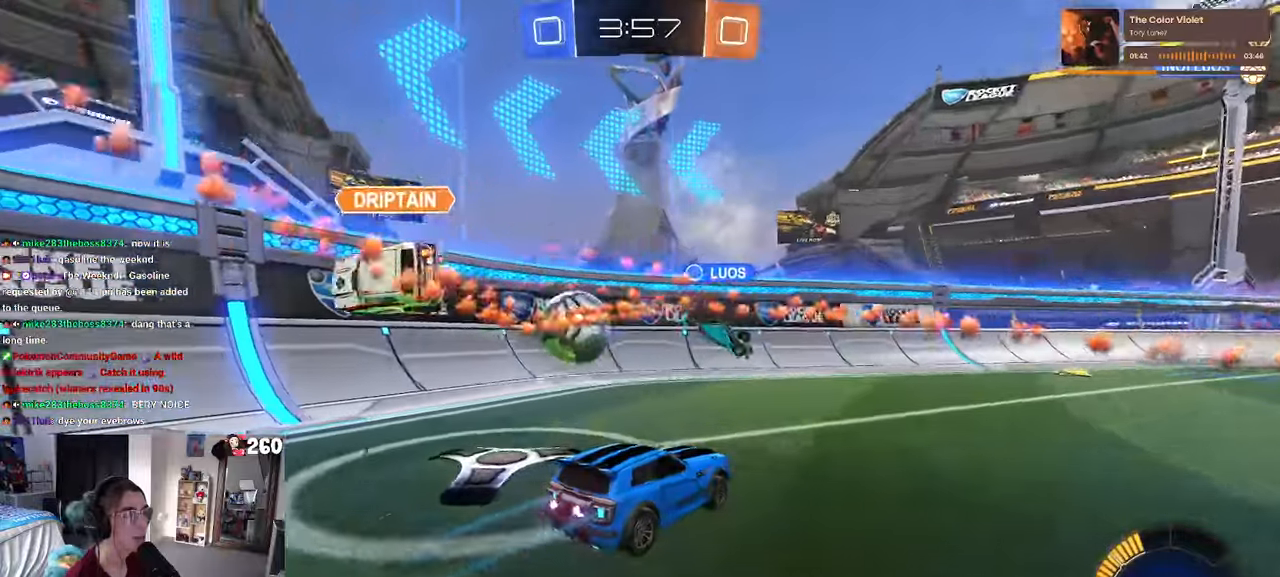
{"buttons": [], "left_stick": "left", "right_stick": "center", "events": []}
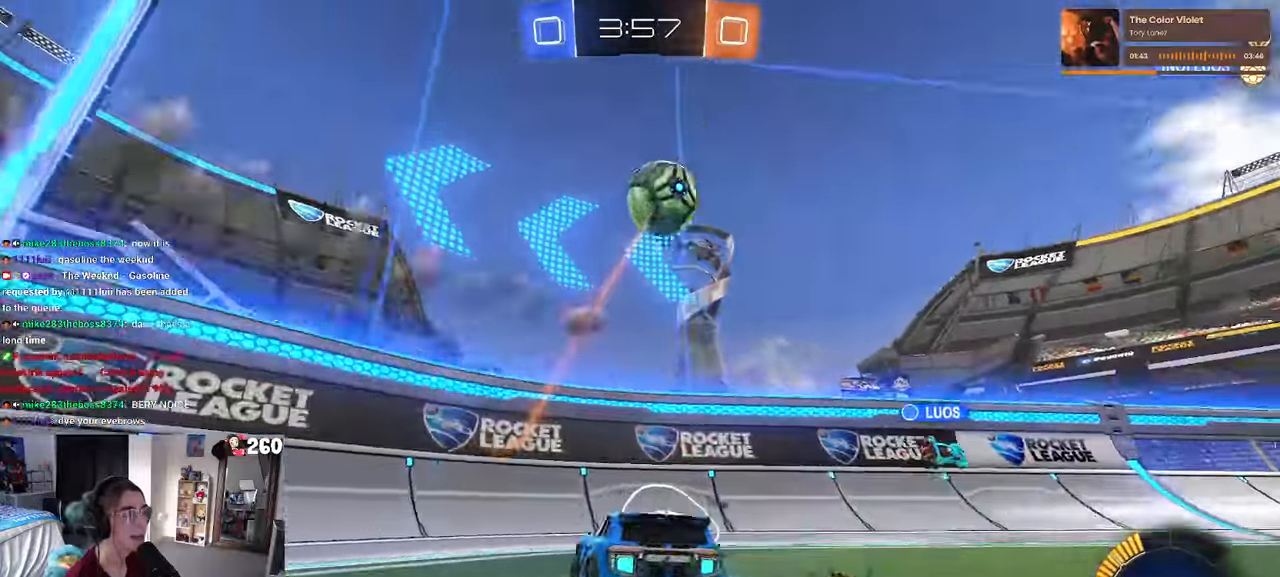
{"buttons": [], "left_stick": "left", "right_stick": "center", "events": [[133, "left_stick", "center"], [217, "left_stick", "left"], [350, "SQUARE", "down"], [433, "SQUARE", "up"]]}
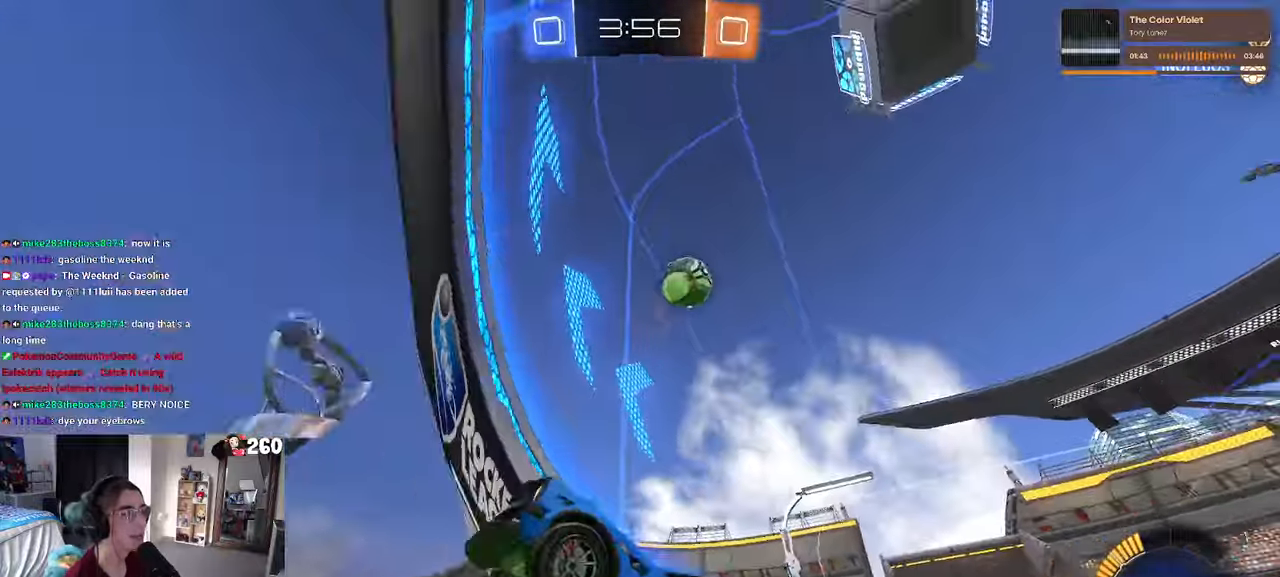
{"buttons": [], "left_stick": "left", "right_stick": "center", "events": [[17, "left_stick", "center"], [133, "left_stick", "left"], [317, "SQUARE", "down"], [483, "SQUARE", "up"]]}
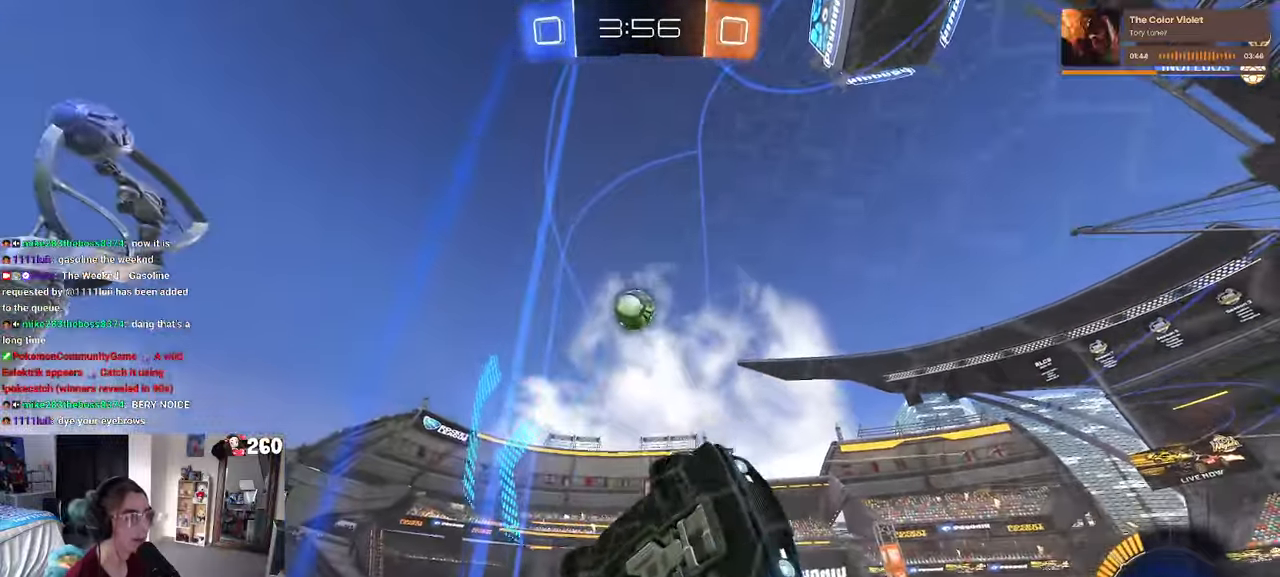
{"buttons": [], "left_stick": "down-right", "right_stick": "center", "events": [[483, "left_stick", "down-right"]]}
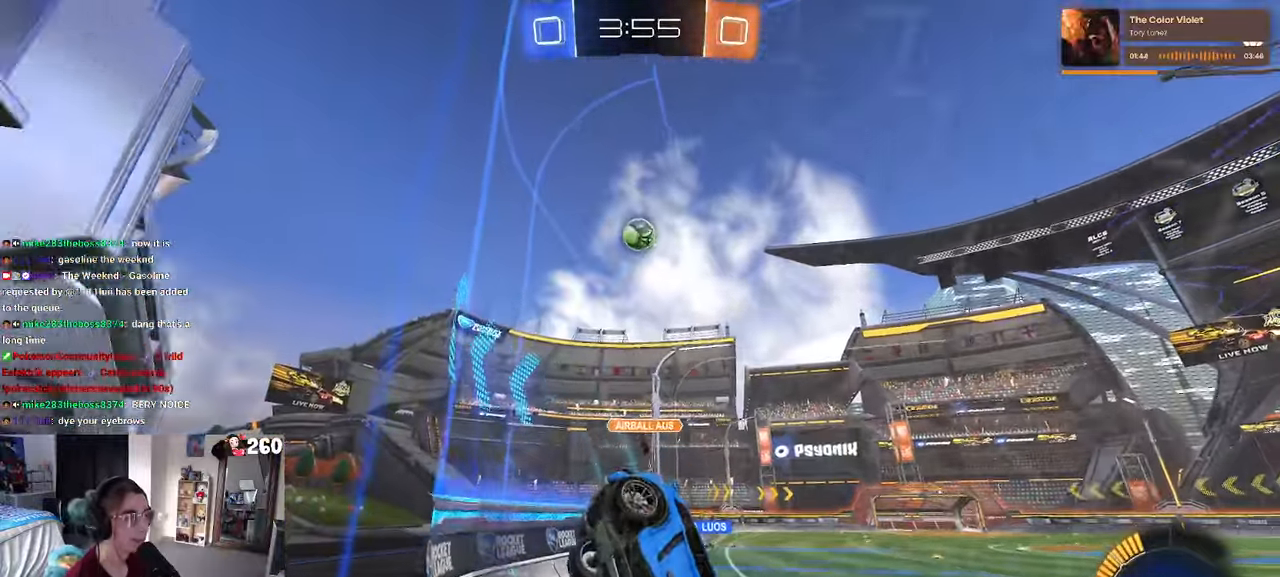
{"buttons": [], "left_stick": "center", "right_stick": "center", "events": [[350, "left_stick", "right"], [467, "left_stick", "center"]]}
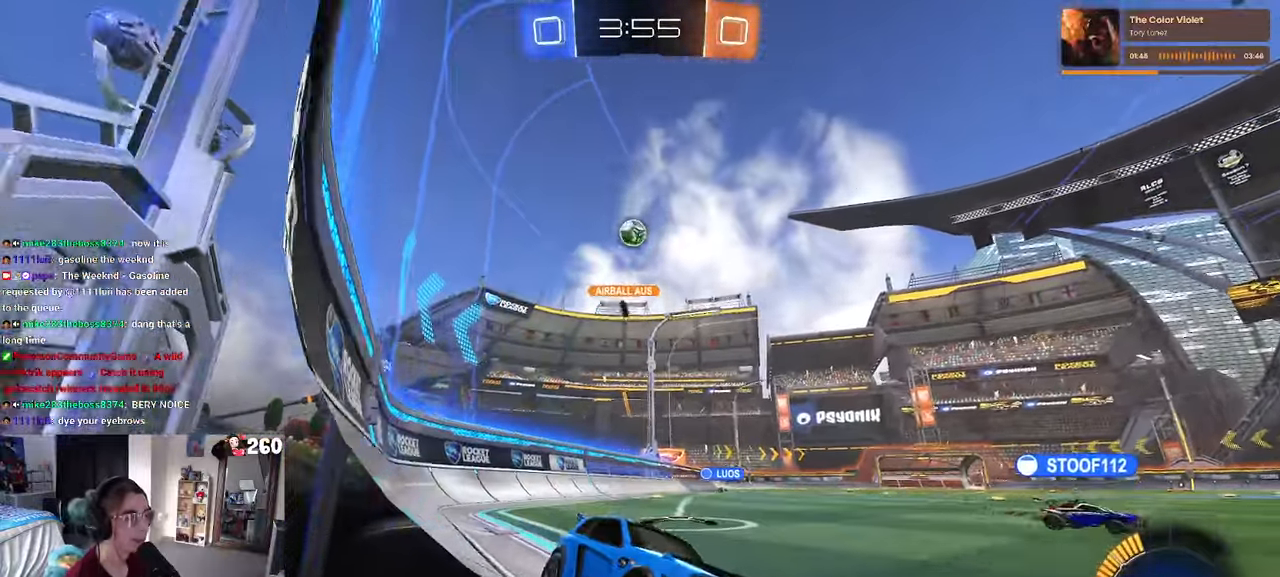
{"buttons": [], "left_stick": "center", "right_stick": "center", "events": [[283, "left_stick", "right"], [417, "left_stick", "center"]]}
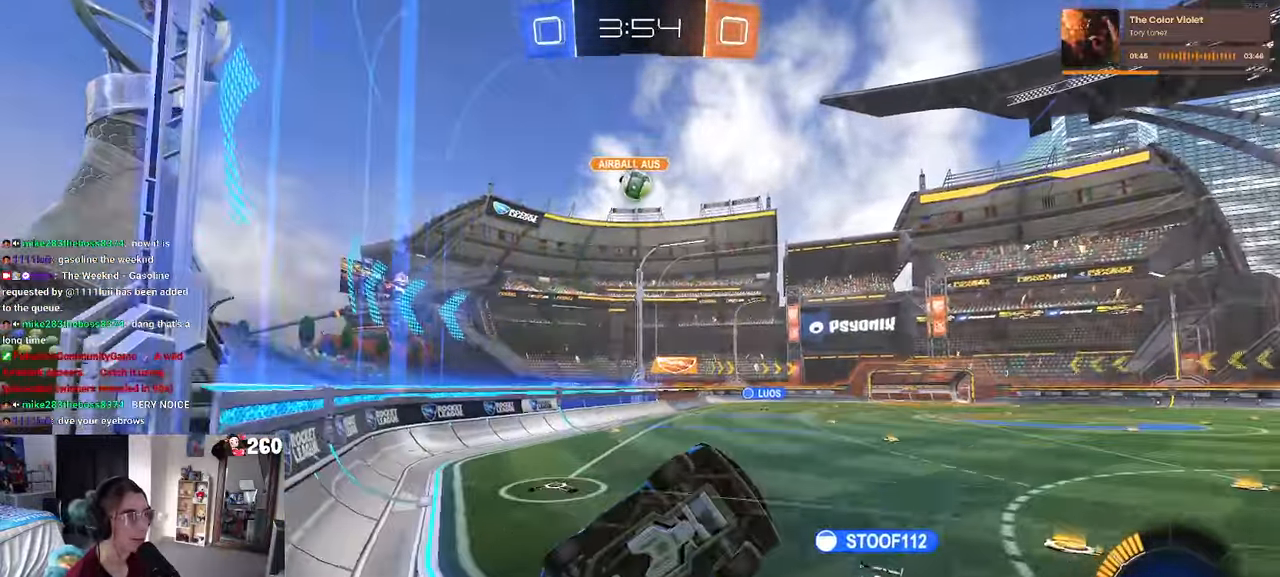
{"buttons": ["L1", "R1"], "left_stick": "center", "right_stick": "center", "events": [[117, "L2", "down"], [217, "left_stick", "down-right"], [233, "CROSS", "down"], [283, "L2", "up"], [333, "L1", "down"], [383, "R1", "down"], [450, "CROSS", "up"], [483, "left_stick", "center"]]}
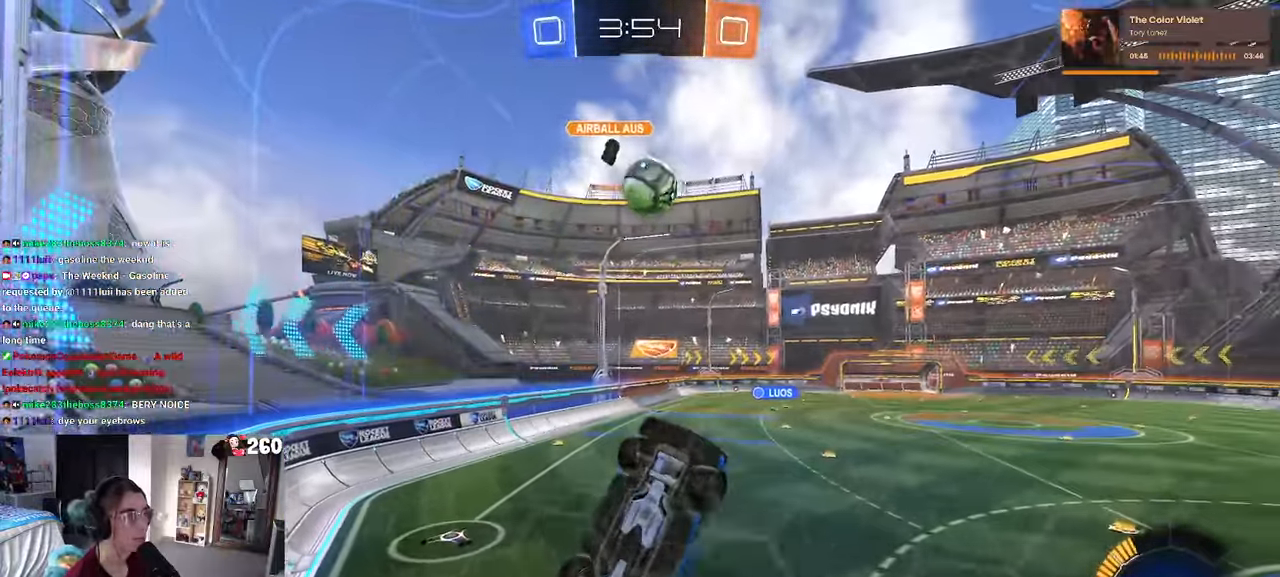
{"buttons": ["R1"], "left_stick": "down-left", "right_stick": "center", "events": [[33, "left_stick", "left"], [167, "left_stick", "right"], [300, "left_stick", "center"], [367, "left_stick", "up-left"], [383, "L1", "up"], [400, "CROSS", "down"], [483, "CROSS", "up"], [500, "left_stick", "down-left"]]}